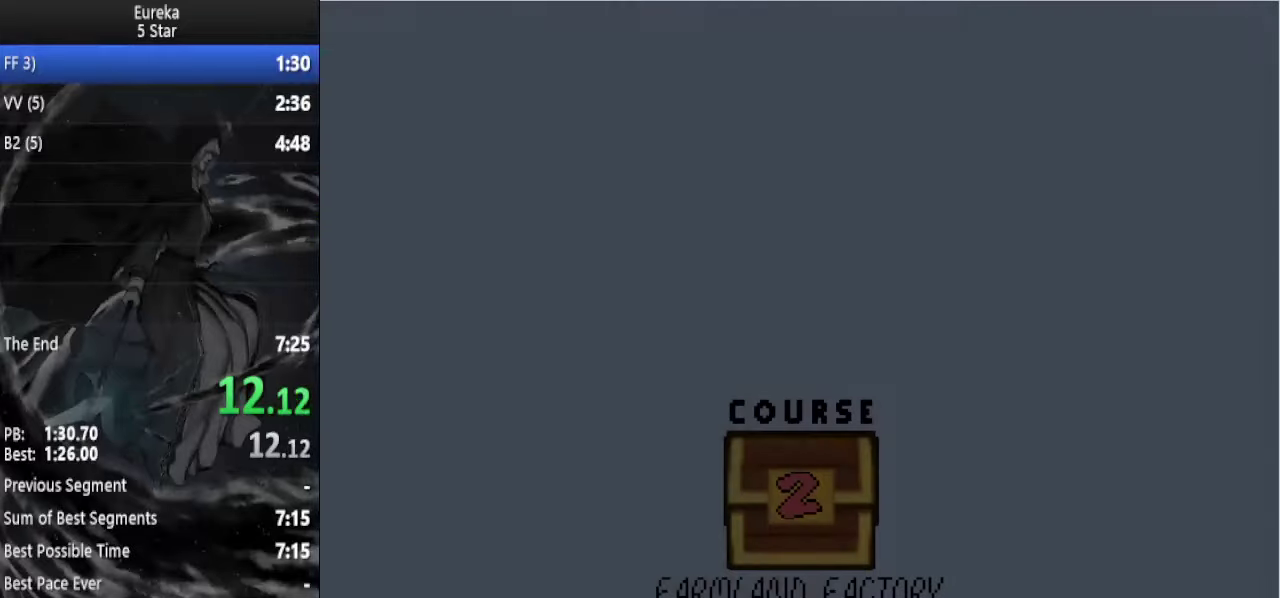
Gameplay with a controller (Nintendo layout); each line is a JSON object with the inputs held at the frame after it. "events" lists button and stick changes between this image and that frame as [ms after this image, input, new state], when the widget could be followed in between. Not read: L3 R3.
{"buttons": ["A"], "left_stick": "center", "events": [[67, "A", "down"], [134, "A", "up"], [200, "A", "down"], [334, "A", "up"], [400, "A", "down"]]}
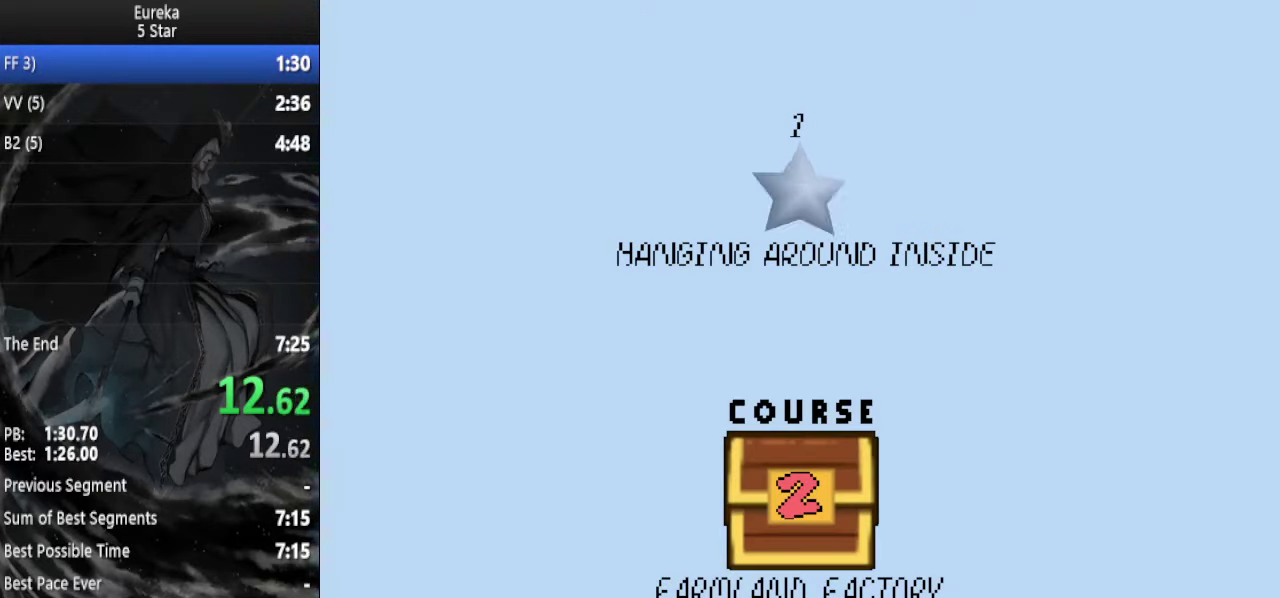
{"buttons": ["A"], "left_stick": "center", "events": [[67, "A", "up"], [134, "A", "down"], [167, "A", "up"], [234, "A", "down"], [334, "A", "up"], [367, "A", "down"], [400, "A", "up"], [500, "A", "down"]]}
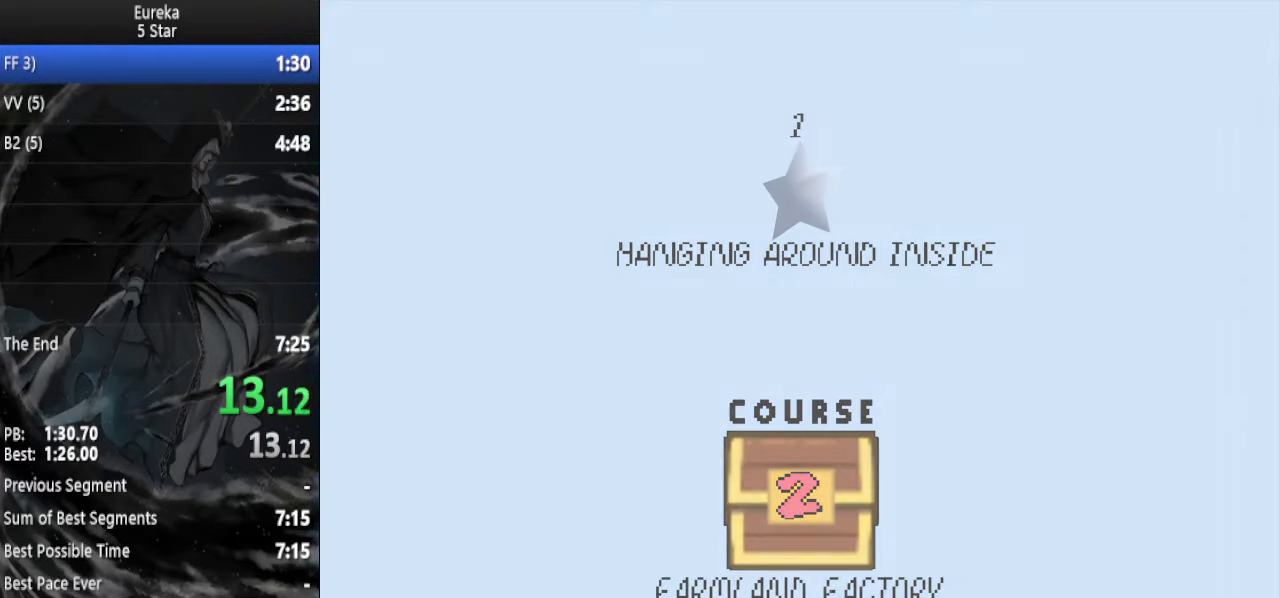
{"buttons": [], "left_stick": "up", "events": [[34, "A", "up"], [67, "left_stick", "up"]]}
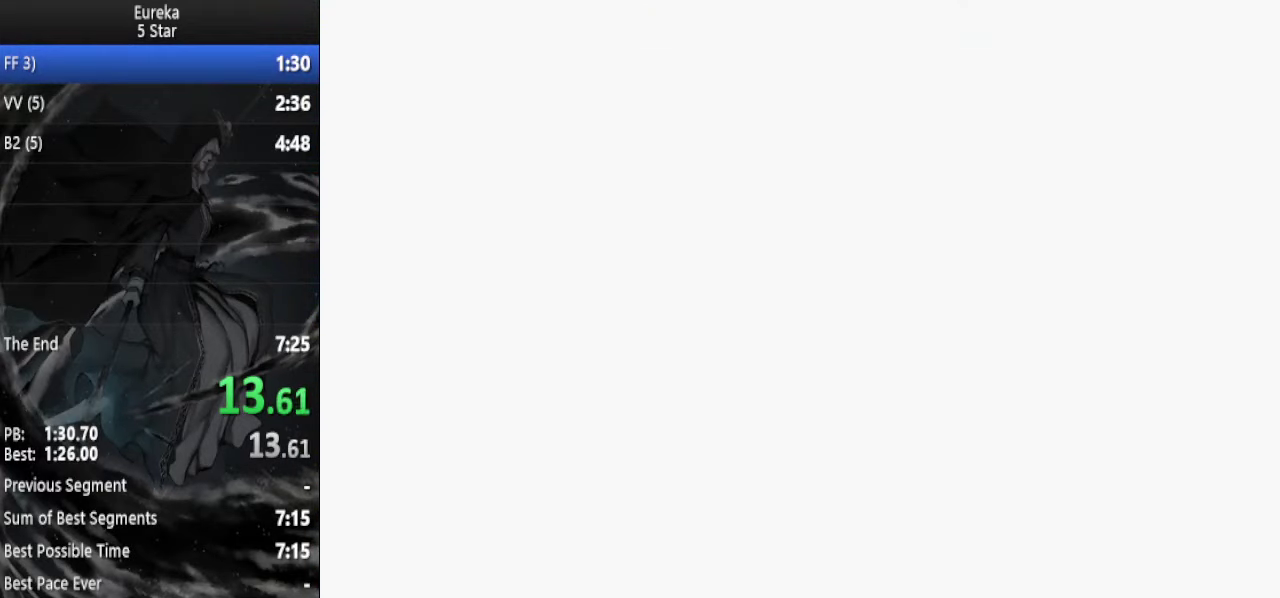
{"buttons": [], "left_stick": "up", "events": []}
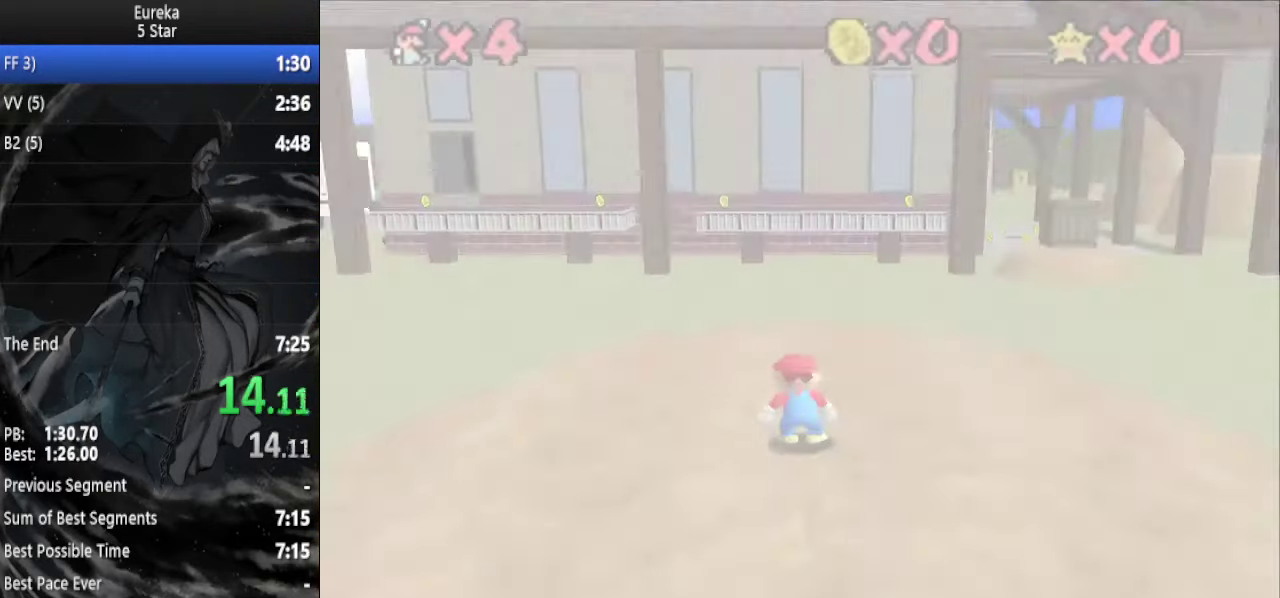
{"buttons": [], "left_stick": "up", "events": [[167, "C_LEFT", "down"], [267, "C_LEFT", "up"]]}
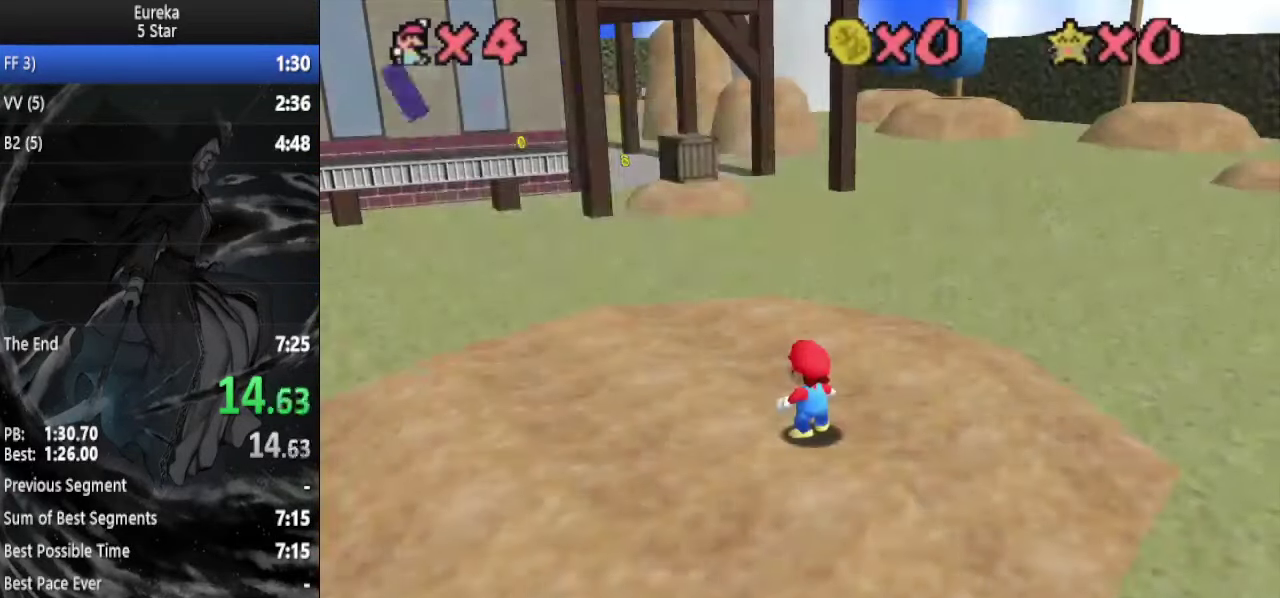
{"buttons": [], "left_stick": "up", "events": [[200, "A", "down"], [200, "B", "down"], [300, "A", "up"], [300, "B", "up"]]}
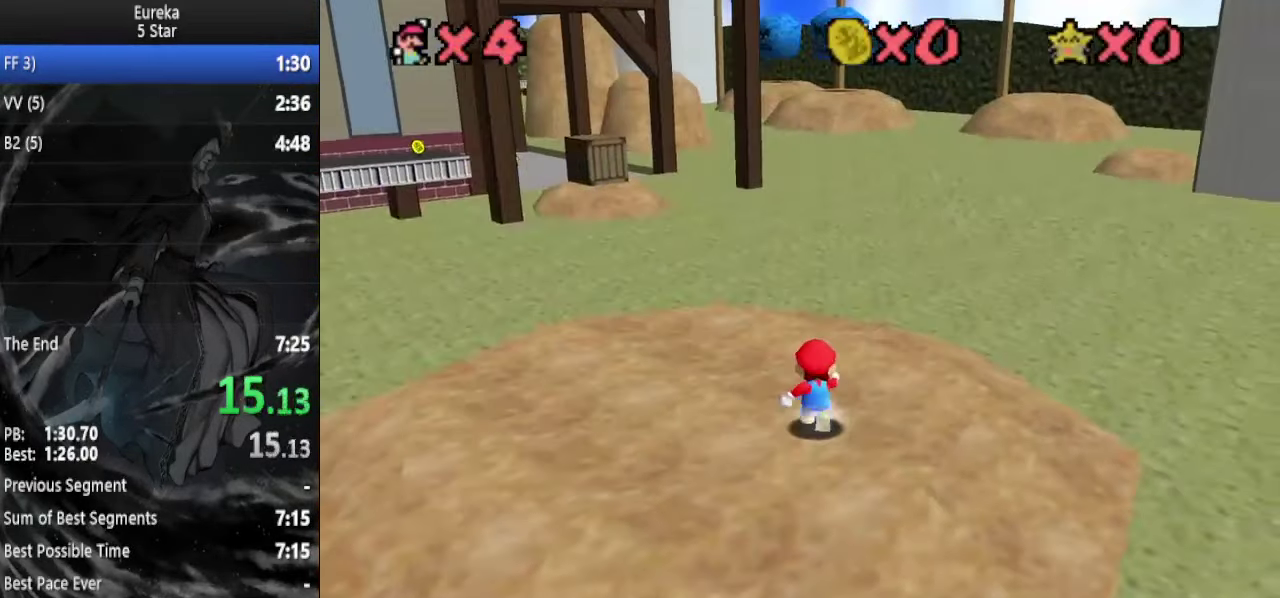
{"buttons": [], "left_stick": "up", "events": [[134, "Z", "down"], [167, "A", "down"], [267, "A", "up"], [367, "Z", "up"]]}
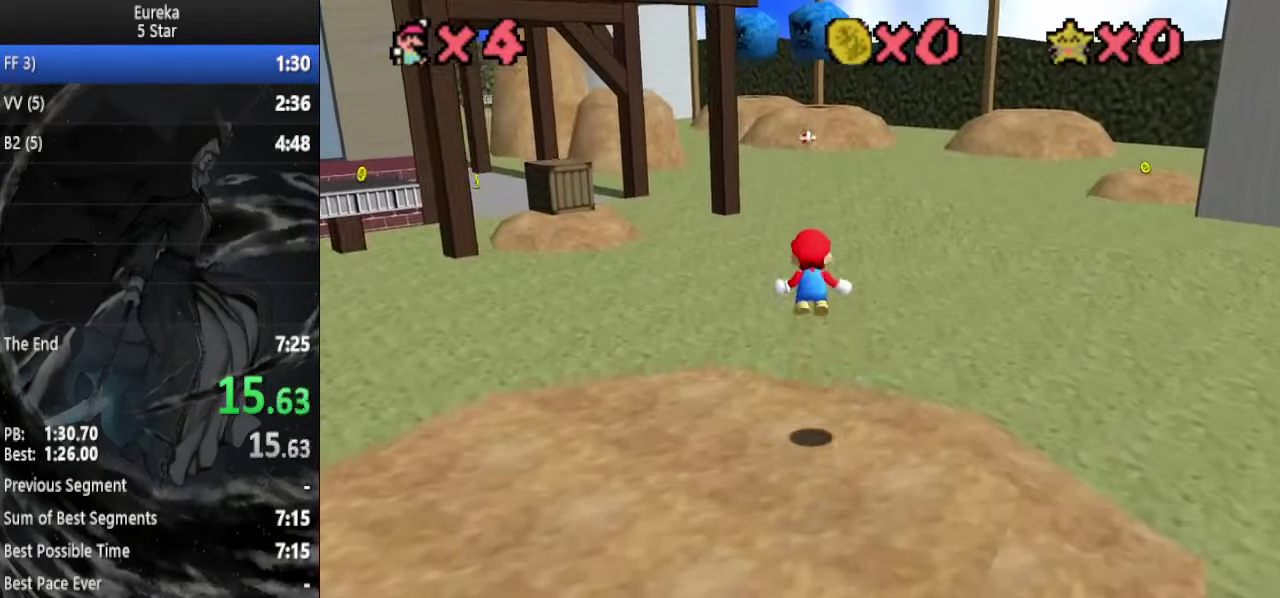
{"buttons": [], "left_stick": "up", "events": [[200, "DPAD_DOWN", "down"], [367, "DPAD_DOWN", "up"]]}
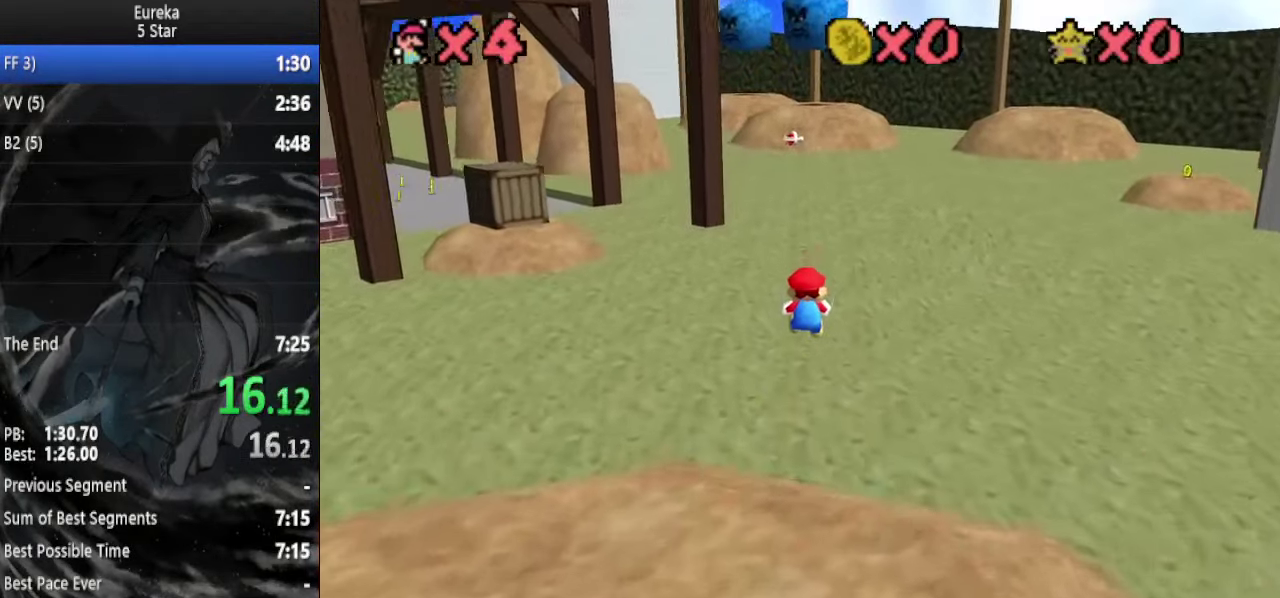
{"buttons": [], "left_stick": "up", "events": []}
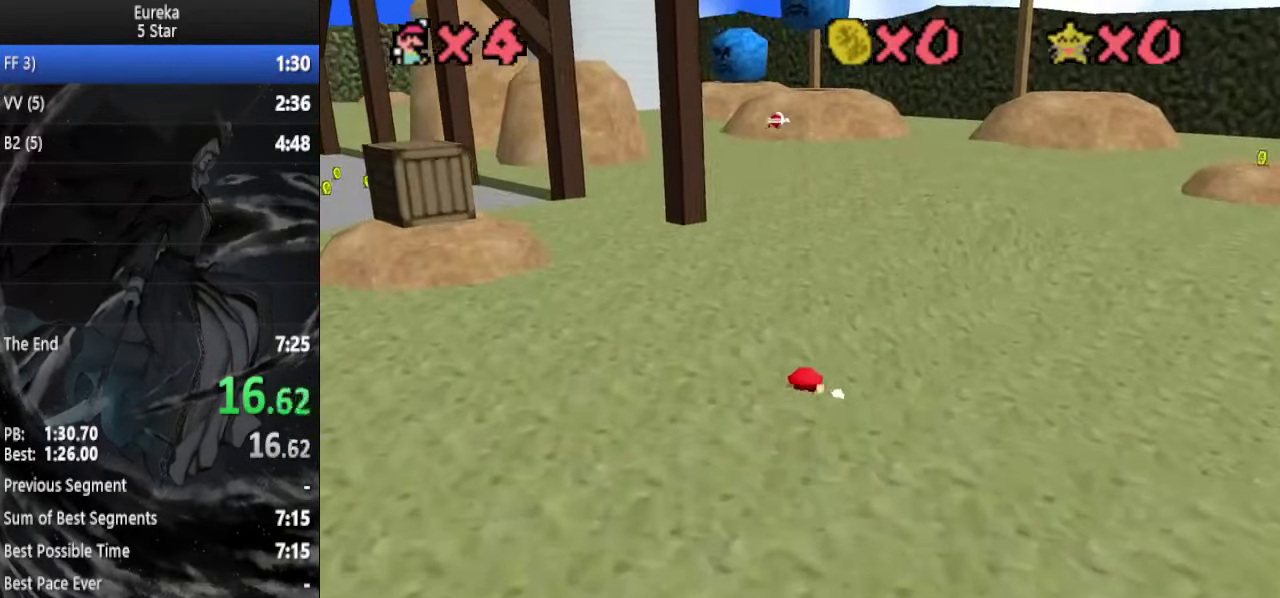
{"buttons": ["C_UP"], "left_stick": "up", "events": [[134, "A", "down"], [167, "B", "down"], [300, "A", "up"], [300, "B", "up"], [434, "C_UP", "down"]]}
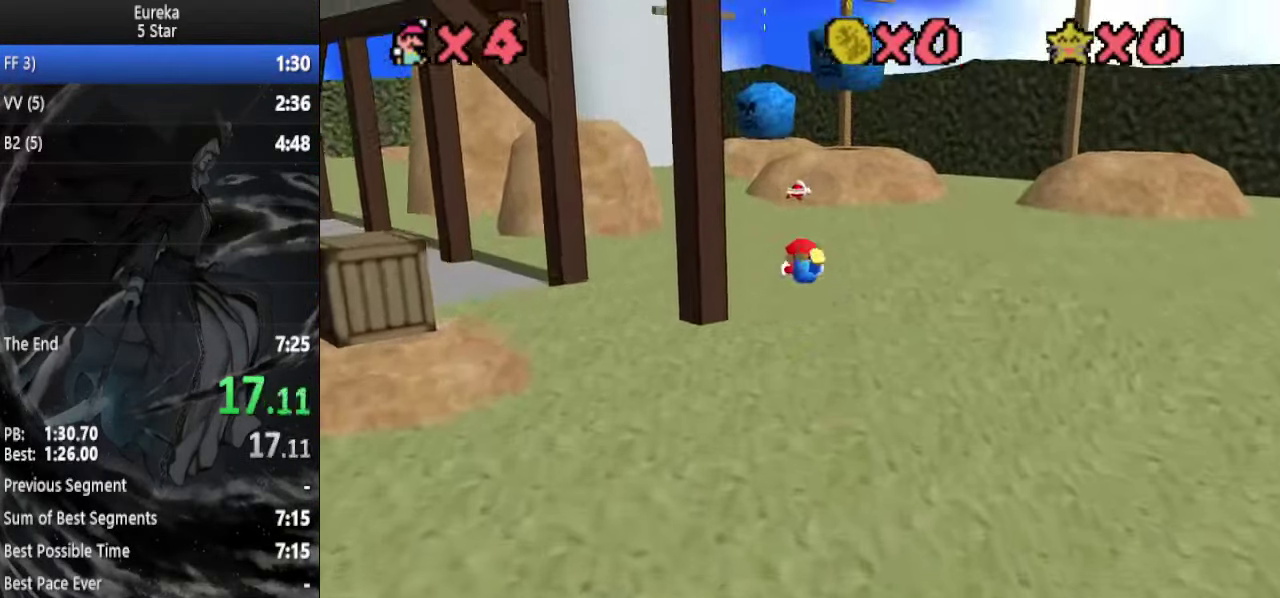
{"buttons": [], "left_stick": "up", "events": [[67, "C_UP", "up"]]}
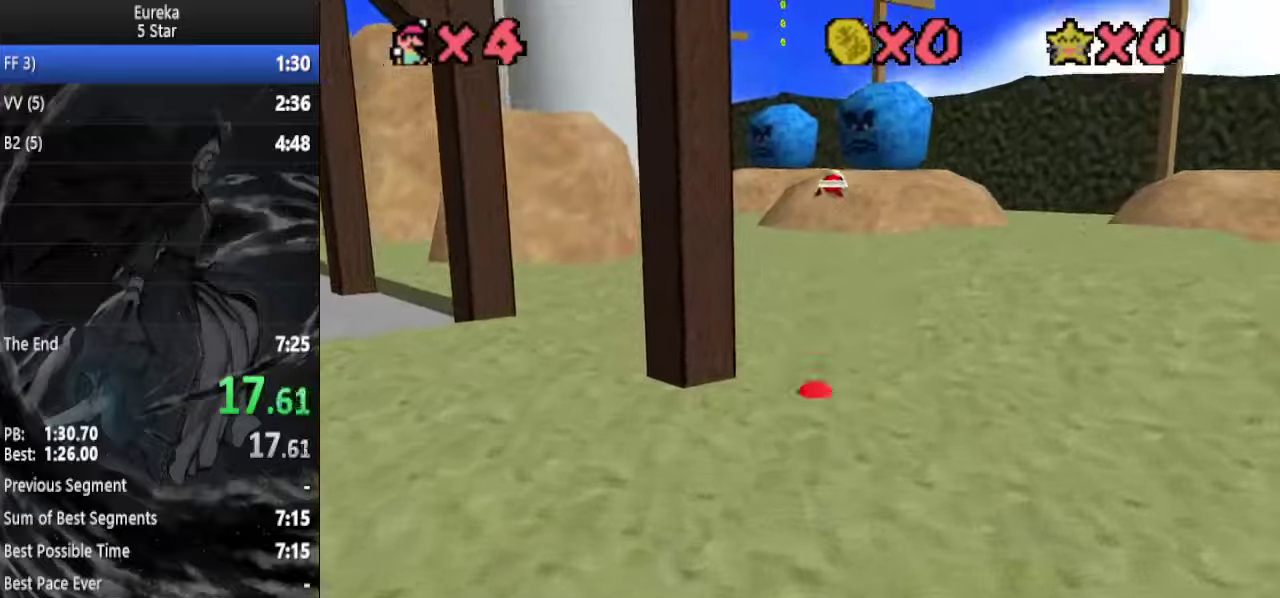
{"buttons": [], "left_stick": "up", "events": [[67, "A", "down"], [67, "B", "down"], [167, "A", "up"], [167, "B", "up"]]}
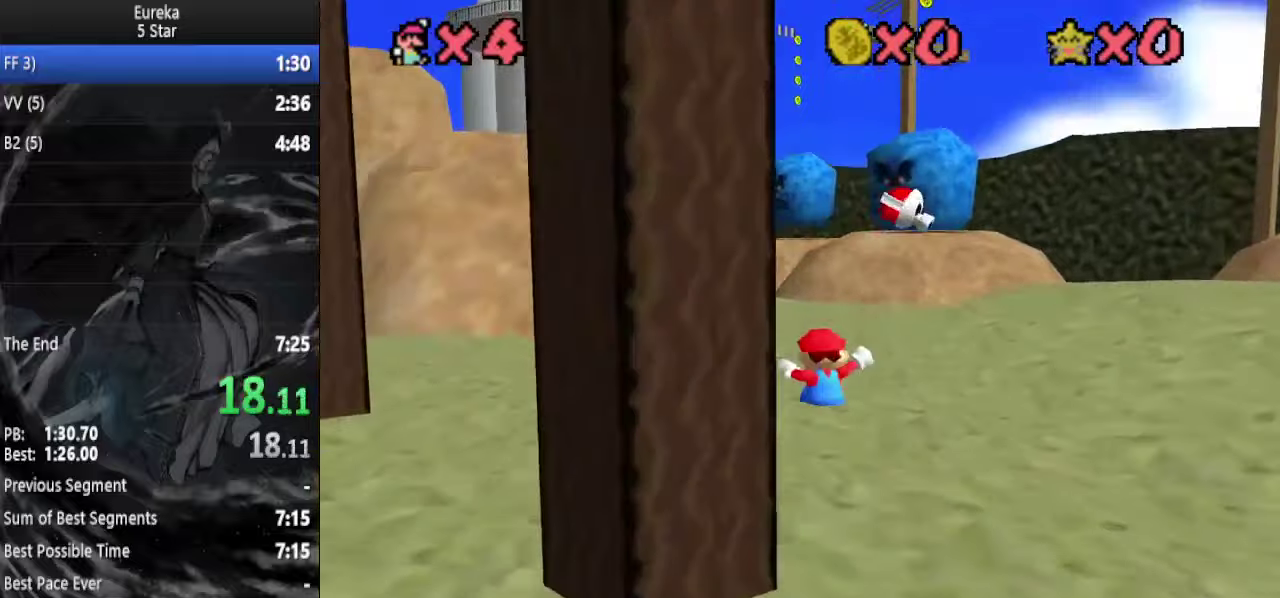
{"buttons": [], "left_stick": "up", "events": [[67, "A", "down"], [67, "B", "down"], [234, "A", "up"], [234, "B", "up"]]}
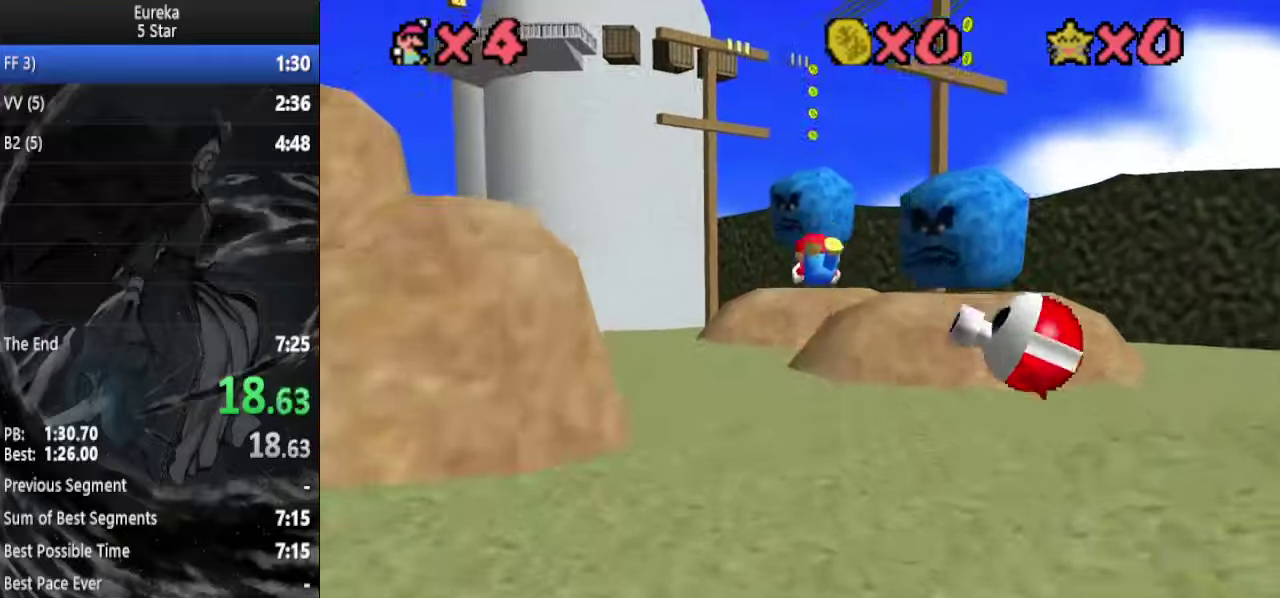
{"buttons": [], "left_stick": "up", "events": []}
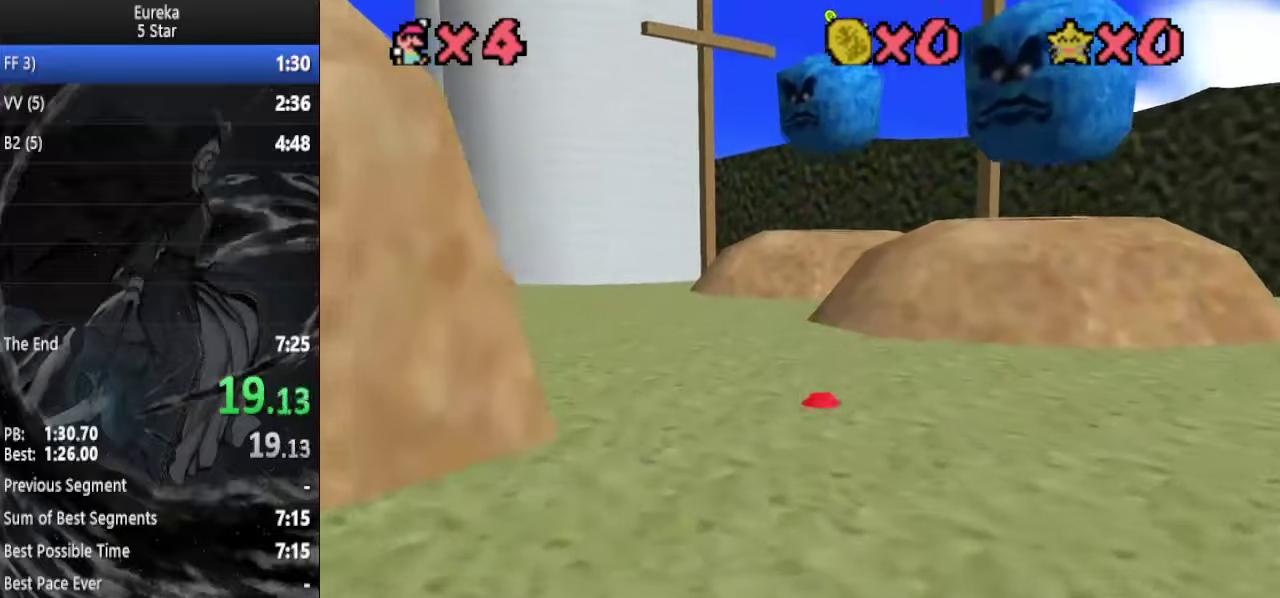
{"buttons": [], "left_stick": "up", "events": [[34, "A", "down"], [67, "B", "down"], [200, "A", "up"], [200, "B", "up"], [300, "DPAD_DOWN", "down"], [400, "DPAD_DOWN", "up"]]}
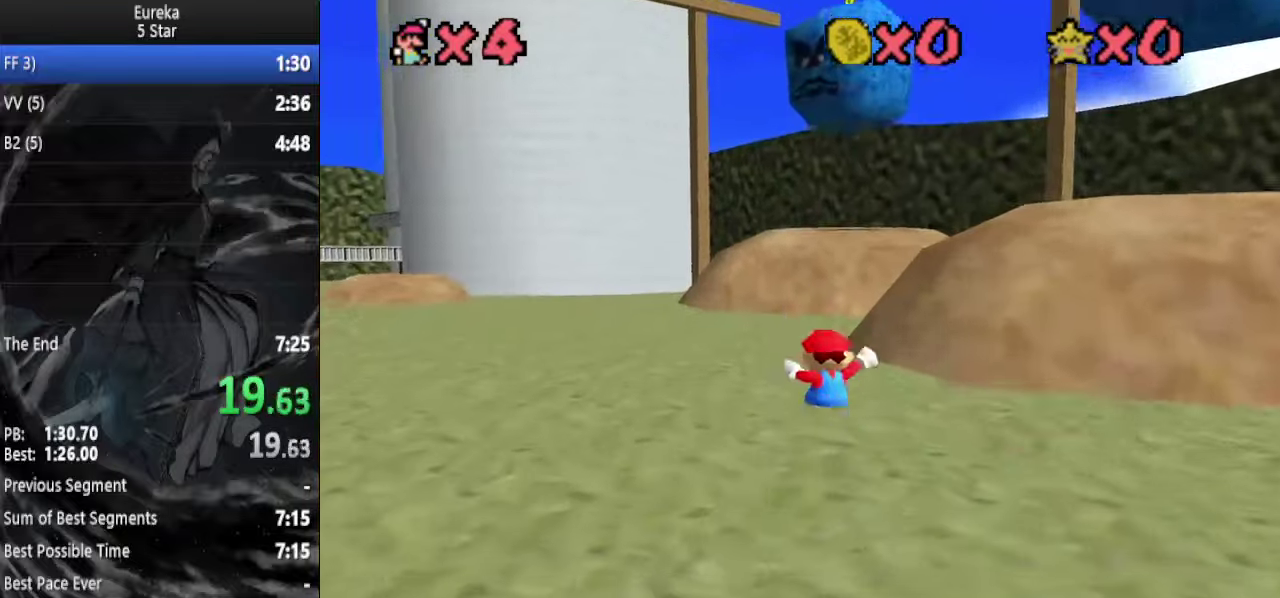
{"buttons": ["A"], "left_stick": "up", "events": [[100, "A", "down"], [334, "C_DOWN", "down"], [467, "C_DOWN", "up"]]}
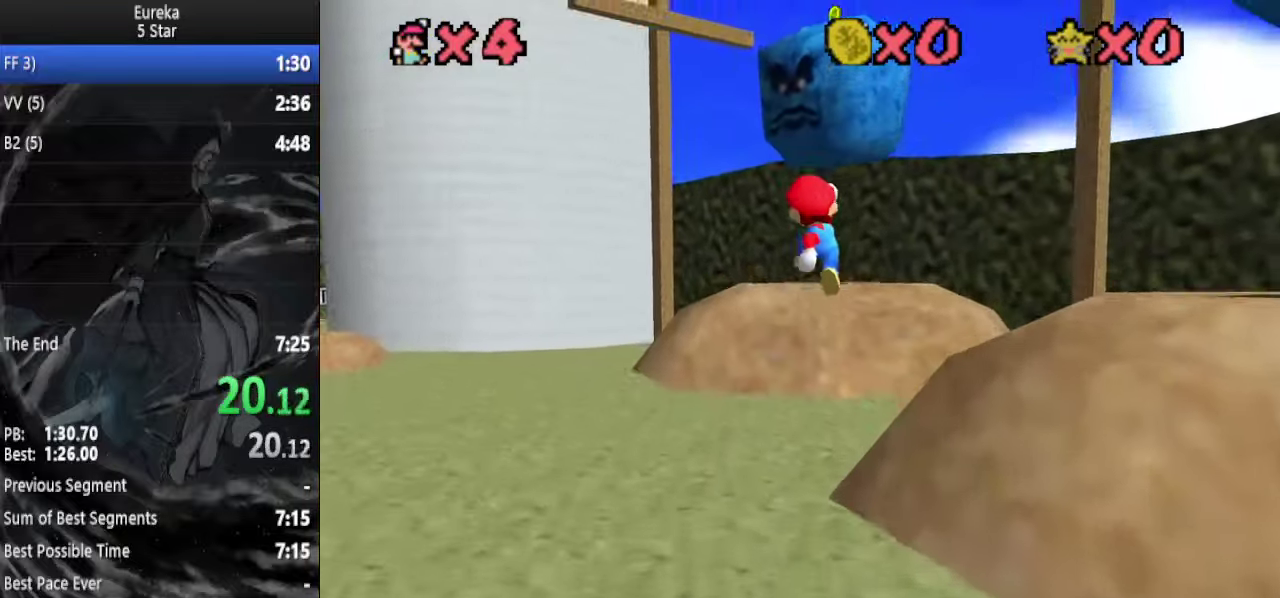
{"buttons": [], "left_stick": "up", "events": [[267, "A", "up"]]}
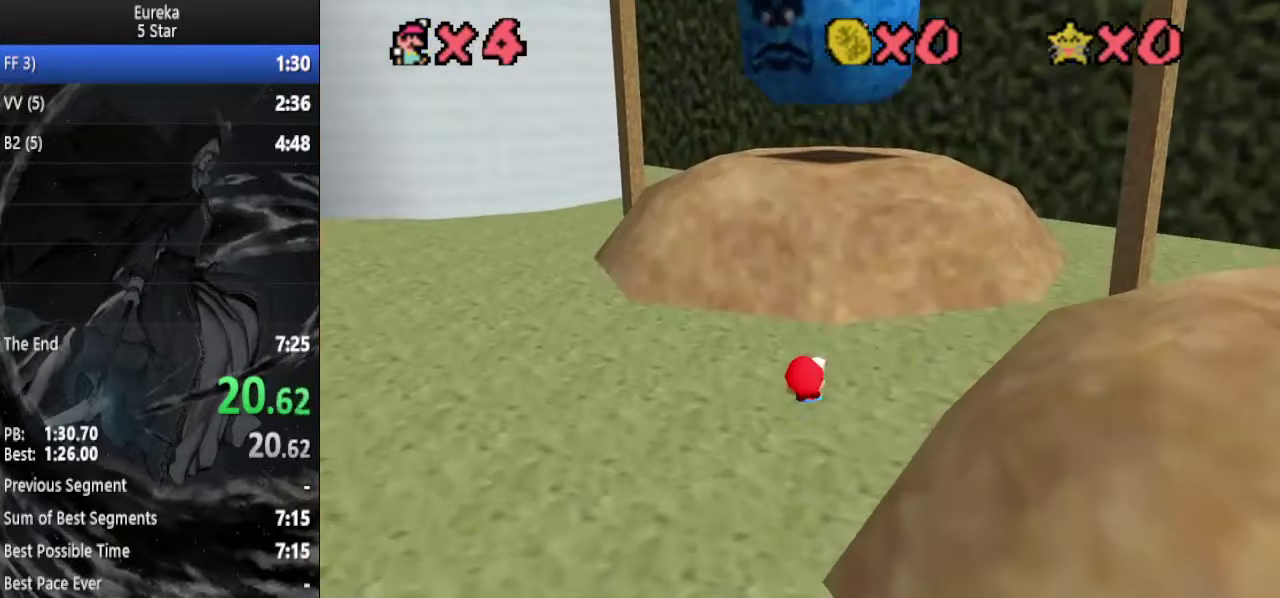
{"buttons": [], "left_stick": "up", "events": [[100, "A", "down"], [234, "A", "up"], [400, "DPAD_DOWN", "down"], [500, "DPAD_DOWN", "up"]]}
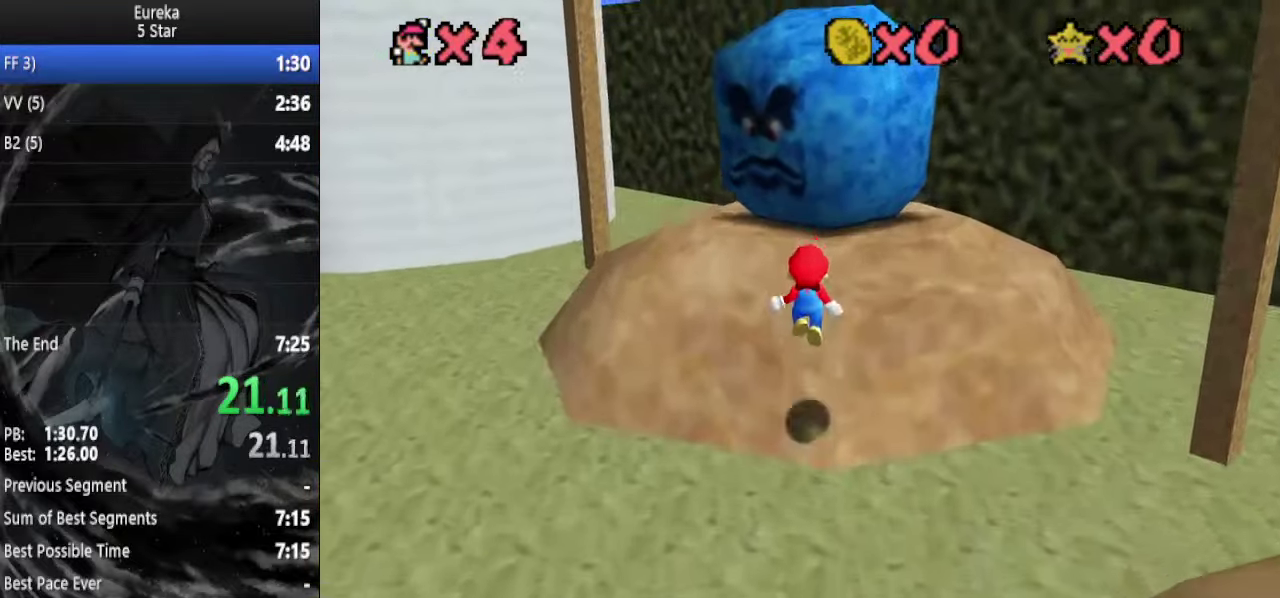
{"buttons": ["A"], "left_stick": "center", "events": [[200, "A", "down"], [267, "left_stick", "down"], [500, "left_stick", "center"]]}